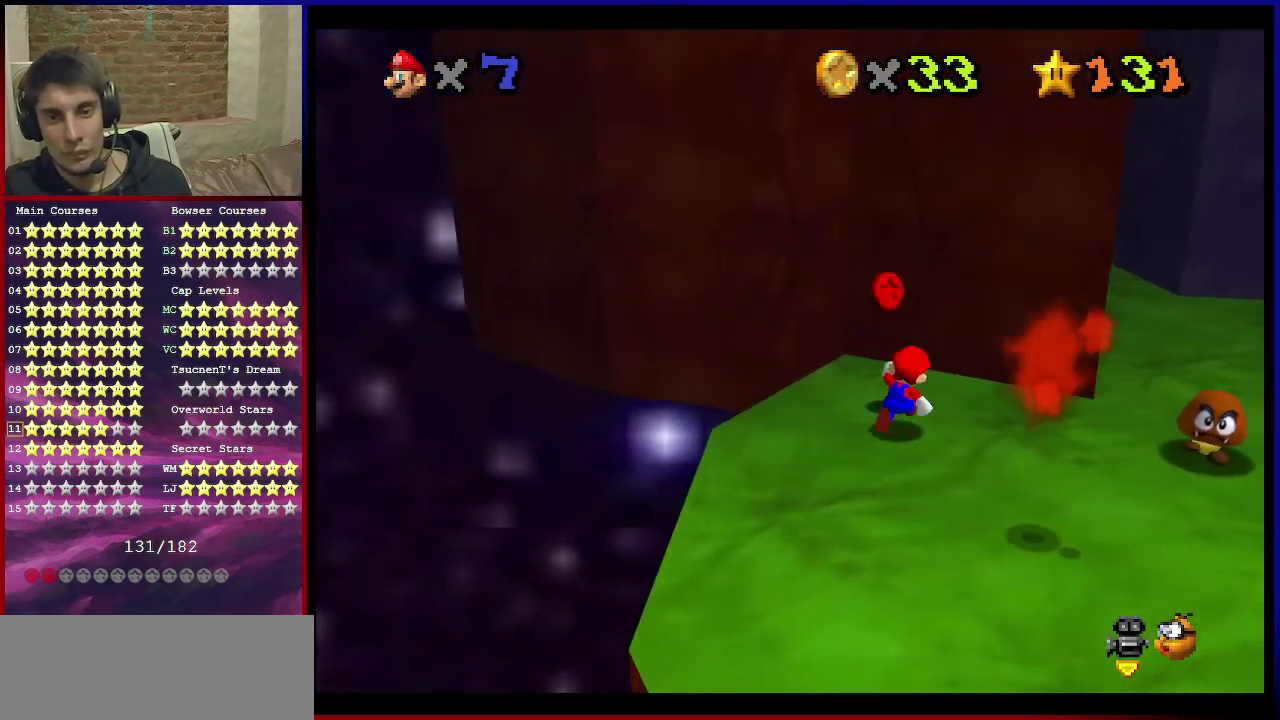
Gameplay with a controller (Nintendo layout); each line is a JSON object with the inputs held at the frame after it (dt_ms = milliseconds from this image to that frame). "events" lists button and stick changes between this image and that frame as [ms after this image, input, new state], when the widget could be followed in between. Not read: L3 R3.
{"dt_ms": 501, "buttons": ["A"], "left_stick": "right", "events": [[167, "A", "down"], [234, "A", "up"], [334, "left_stick", "right"], [468, "A", "down"]]}
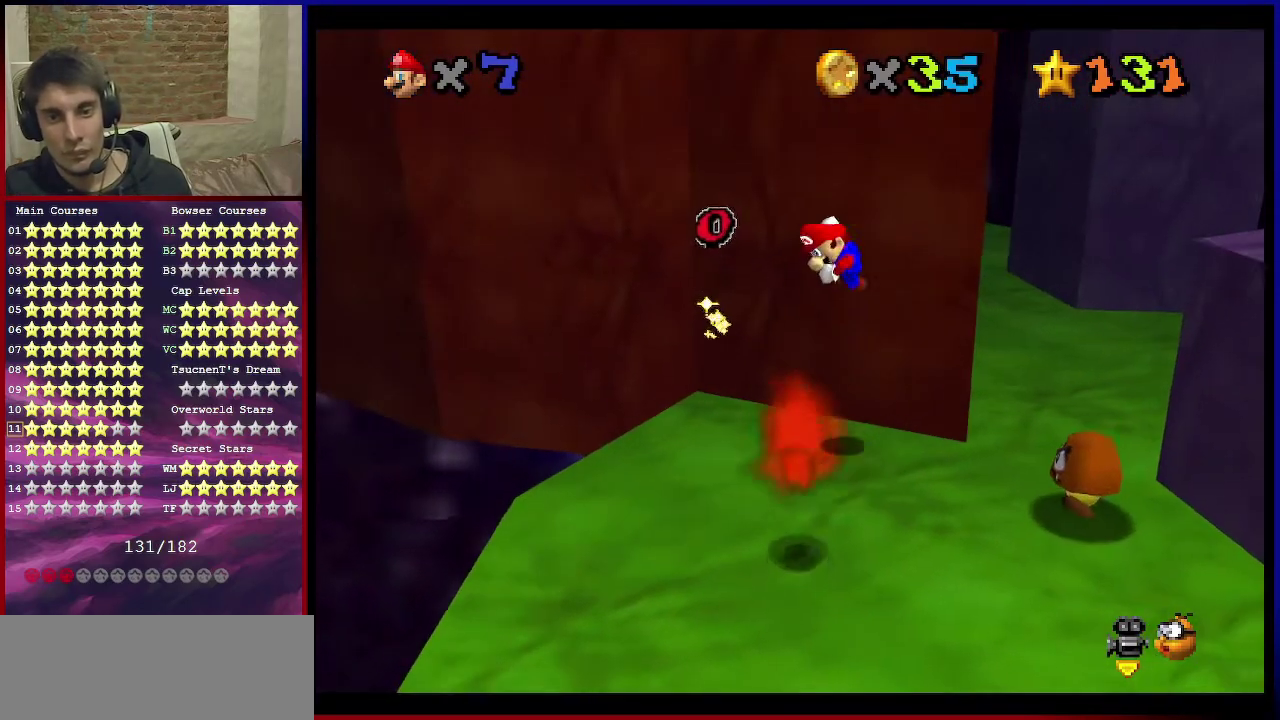
{"dt_ms": 500, "buttons": [], "left_stick": "up-right", "events": [[33, "A", "up"], [367, "left_stick", "up-right"]]}
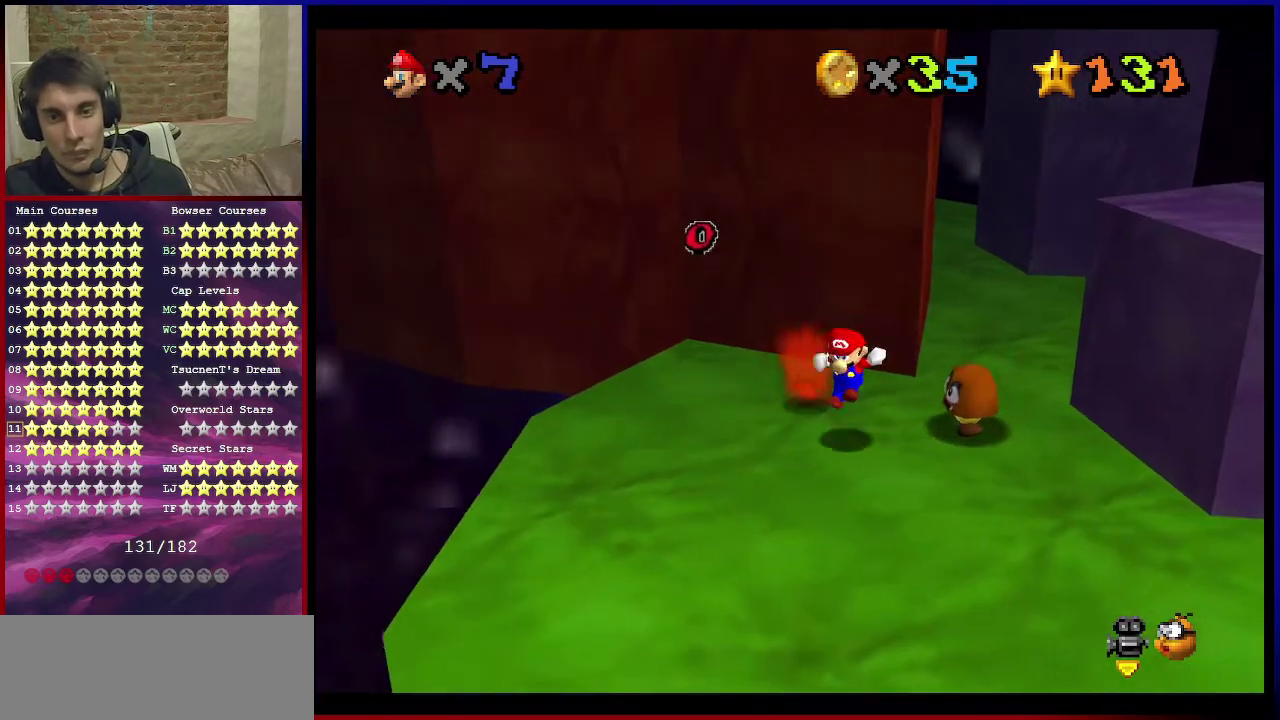
{"dt_ms": 301, "buttons": [], "left_stick": "right", "events": [[234, "left_stick", "right"]]}
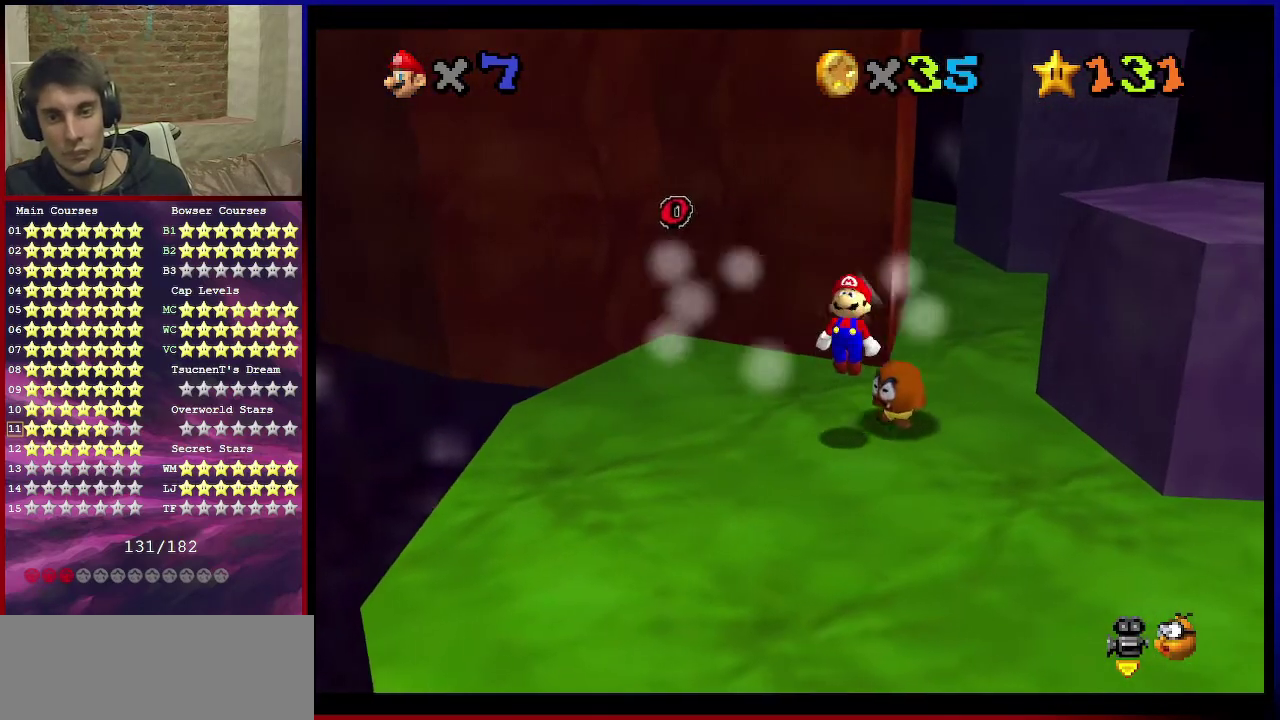
{"dt_ms": 700, "buttons": [], "left_stick": "down", "events": [[133, "left_stick", "center"], [200, "left_stick", "down-left"], [500, "left_stick", "down"]]}
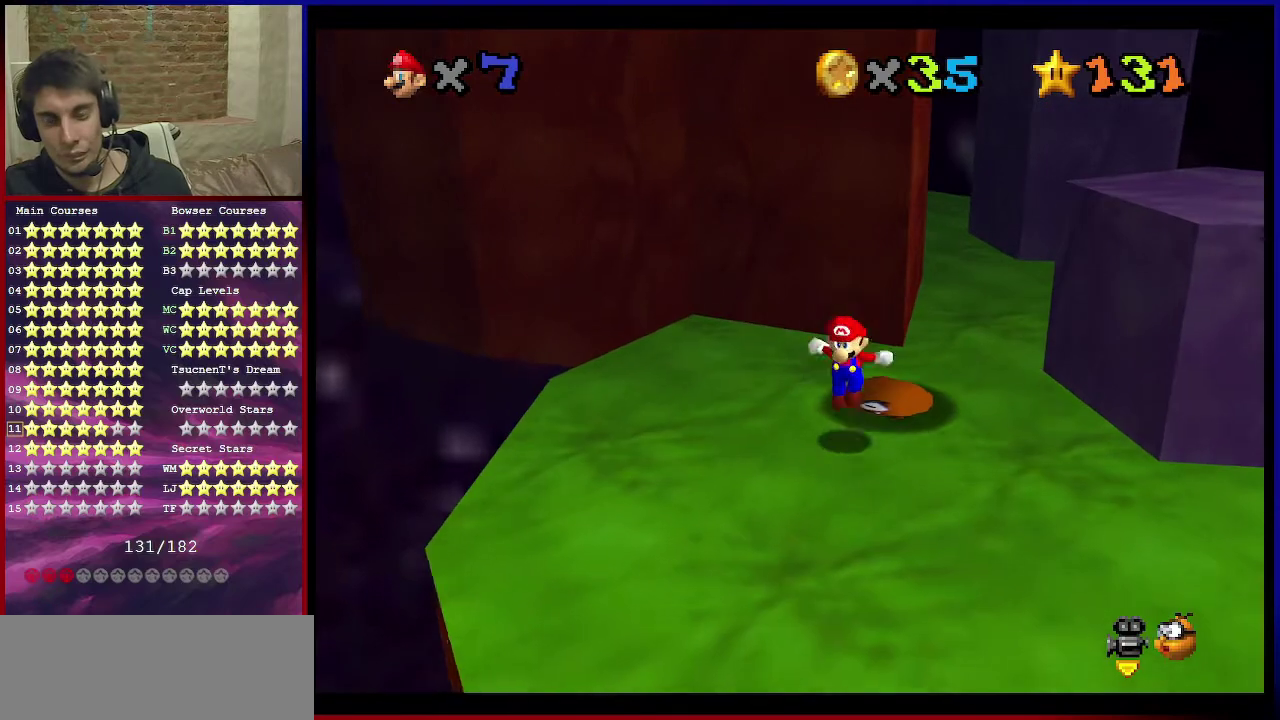
{"dt_ms": 601, "buttons": [], "left_stick": "up-right", "events": [[201, "left_stick", "center"], [534, "left_stick", "up-right"]]}
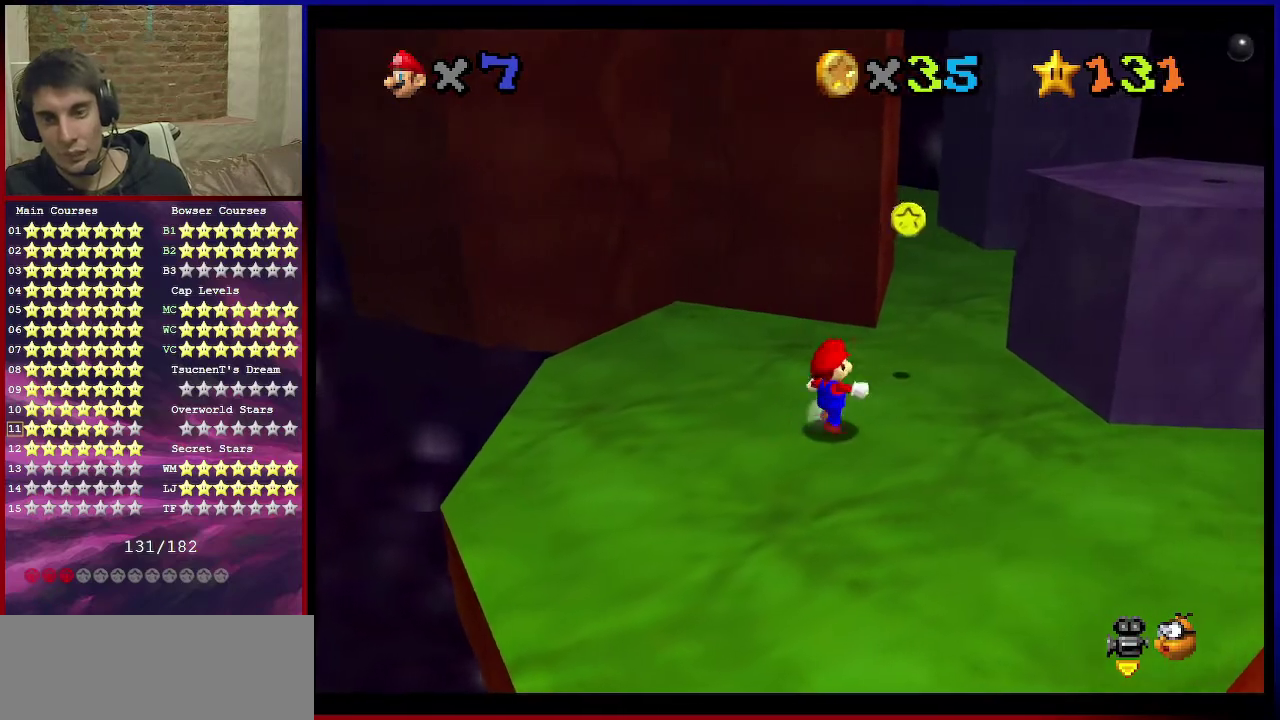
{"dt_ms": 400, "buttons": [], "left_stick": "up-right", "events": []}
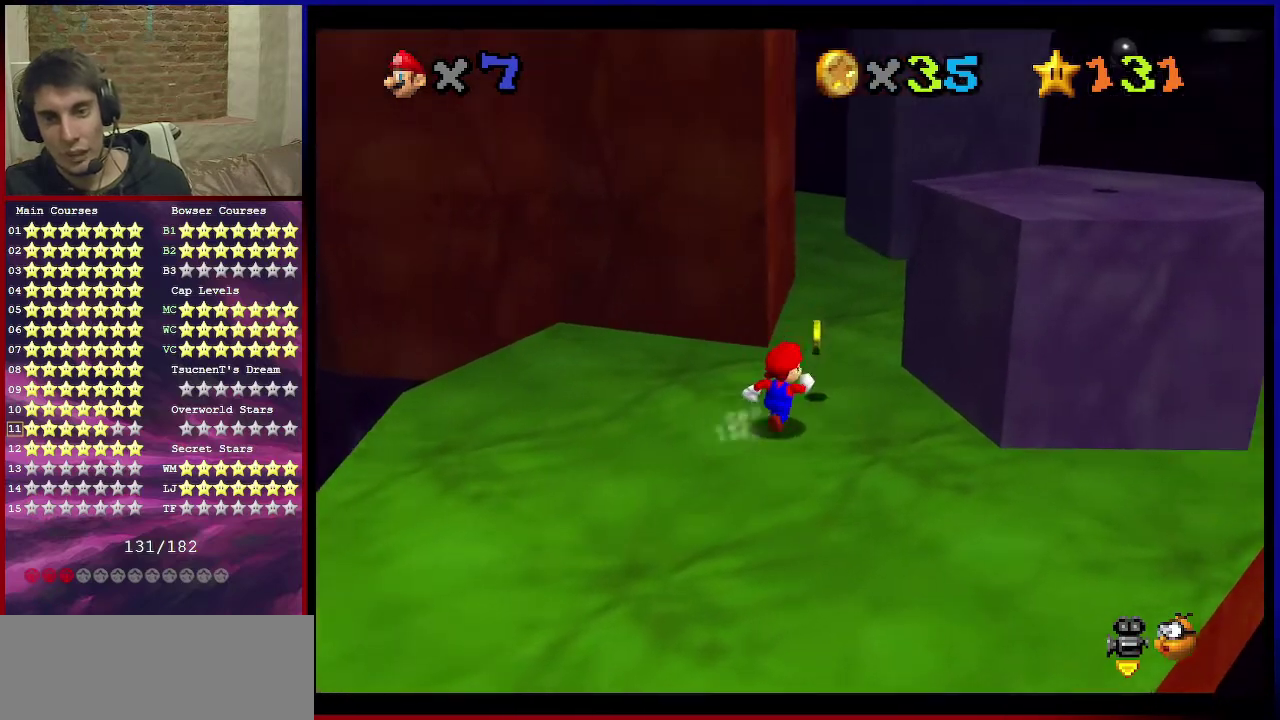
{"dt_ms": 501, "buttons": [], "left_stick": "up", "events": [[134, "left_stick", "up"]]}
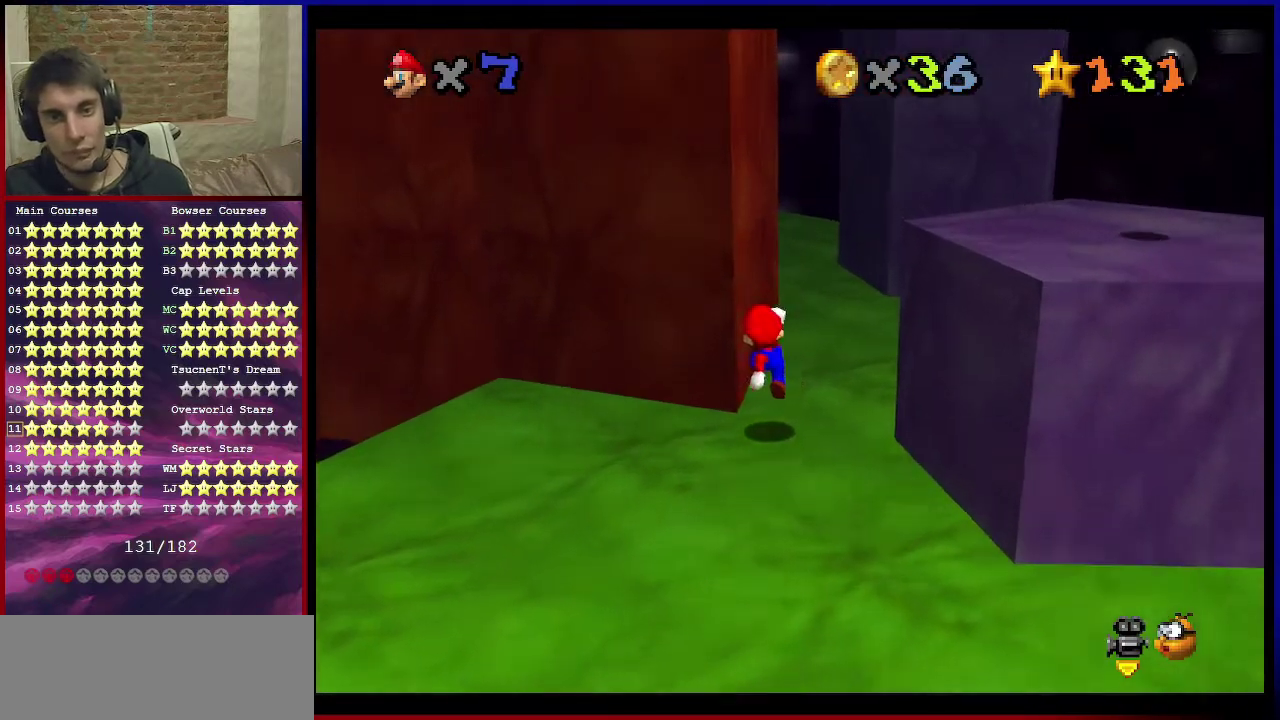
{"dt_ms": 400, "buttons": [], "left_stick": "center", "events": [[67, "left_stick", "up-right"], [133, "B", "down"], [200, "A", "down"], [200, "B", "up"], [300, "A", "up"], [334, "left_stick", "down-left"], [400, "left_stick", "center"]]}
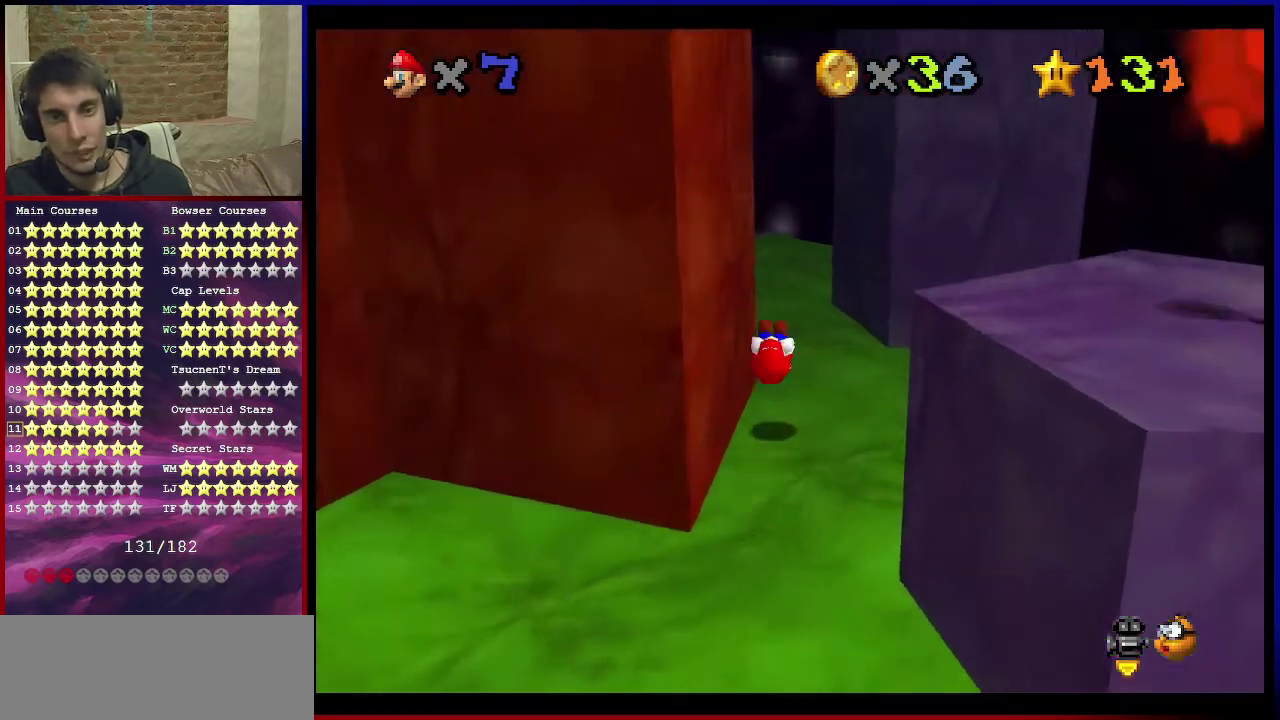
{"dt_ms": 668, "buttons": ["A"], "left_stick": "up-left", "events": [[67, "C_RIGHT", "down"], [167, "C_RIGHT", "up"], [167, "left_stick", "up-right"], [434, "left_stick", "right"], [501, "left_stick", "down-right"], [601, "A", "down"], [601, "left_stick", "up-left"]]}
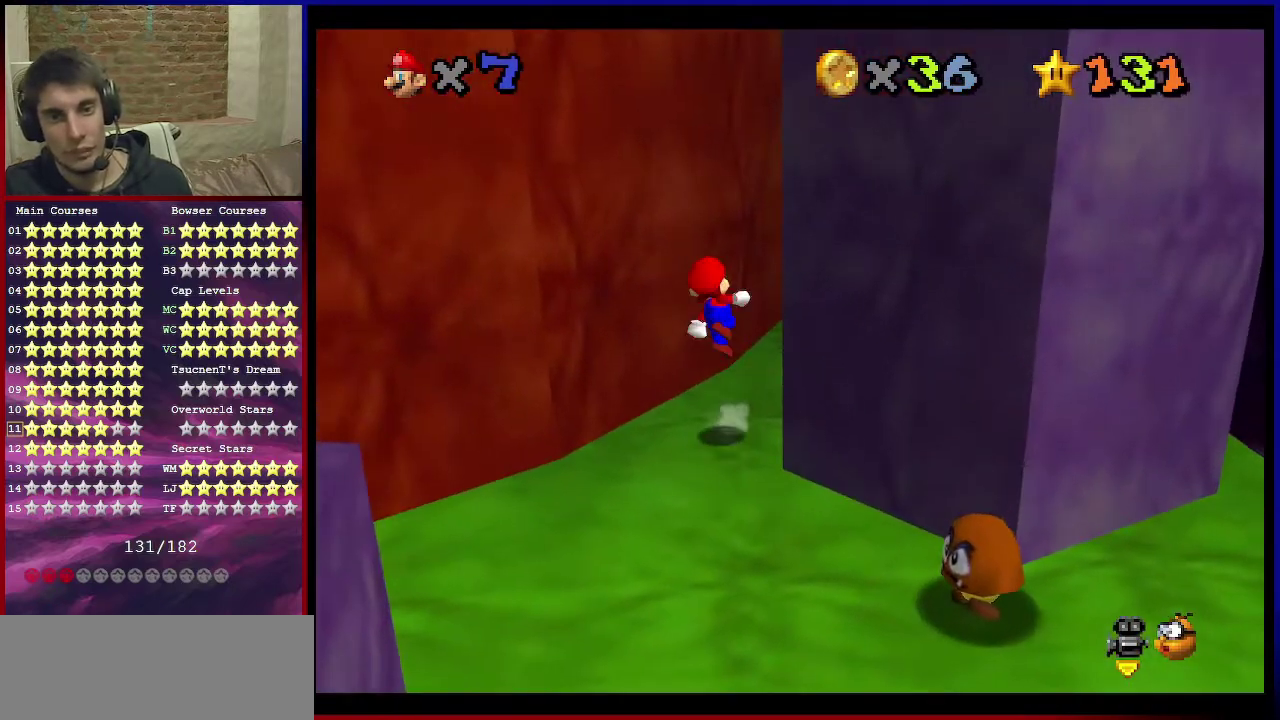
{"dt_ms": 400, "buttons": [], "left_stick": "down-right", "events": [[167, "A", "up"], [367, "left_stick", "down-right"]]}
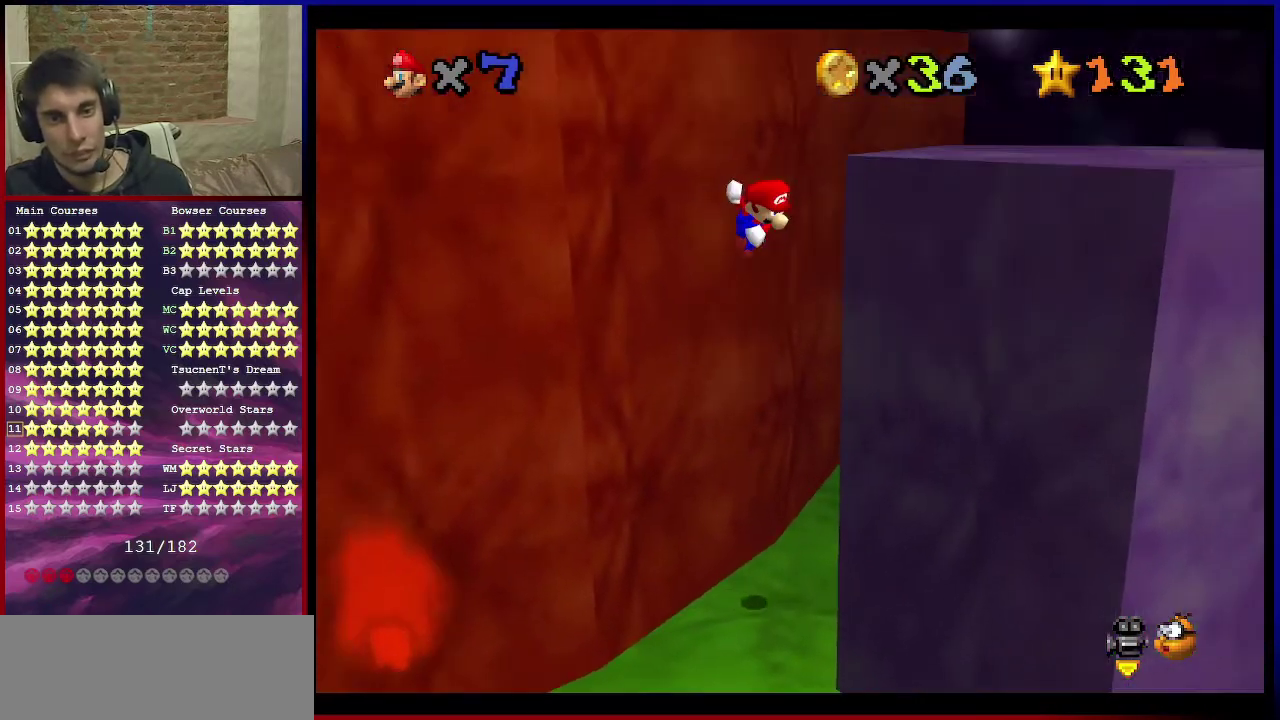
{"dt_ms": 501, "buttons": ["A"], "left_stick": "down", "events": [[100, "left_stick", "down"], [300, "A", "down"], [334, "left_stick", "down-left"], [467, "left_stick", "down"]]}
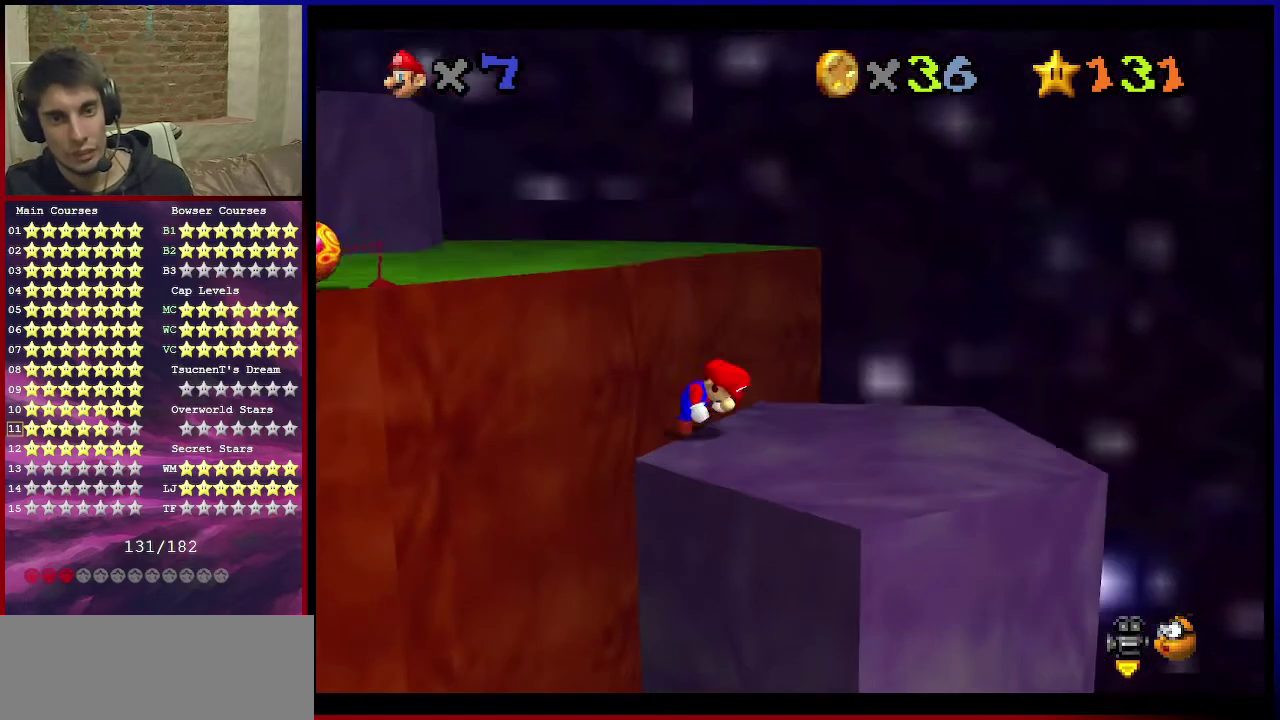
{"dt_ms": 600, "buttons": ["A"], "left_stick": "up", "events": [[66, "A", "up"], [66, "left_stick", "center"], [200, "C_DOWN", "down"], [200, "C_RIGHT", "down"], [300, "C_DOWN", "up"], [333, "C_RIGHT", "up"], [367, "left_stick", "up"], [467, "A", "down"]]}
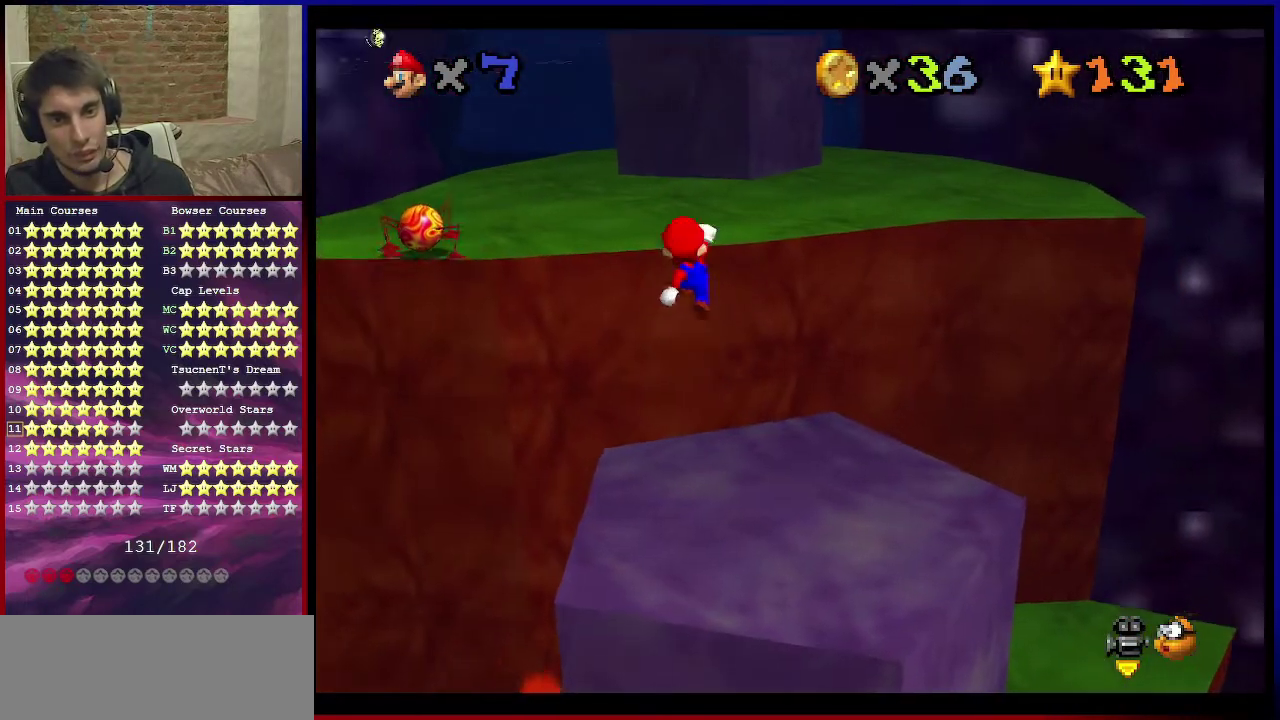
{"dt_ms": 401, "buttons": ["A", "B"], "left_stick": "left", "events": [[234, "left_stick", "up-left"], [267, "B", "down"], [334, "left_stick", "left"]]}
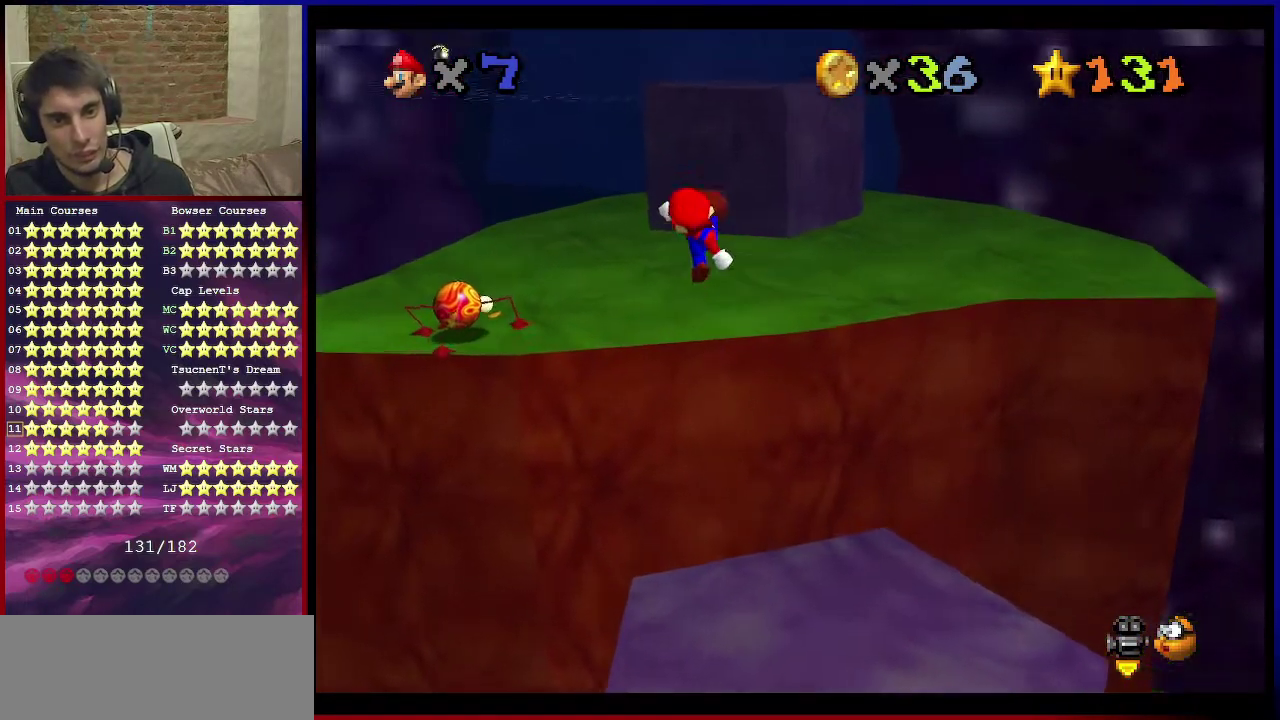
{"dt_ms": 400, "buttons": ["A"], "left_stick": "left", "events": [[66, "B", "up"], [133, "A", "up"], [333, "A", "down"]]}
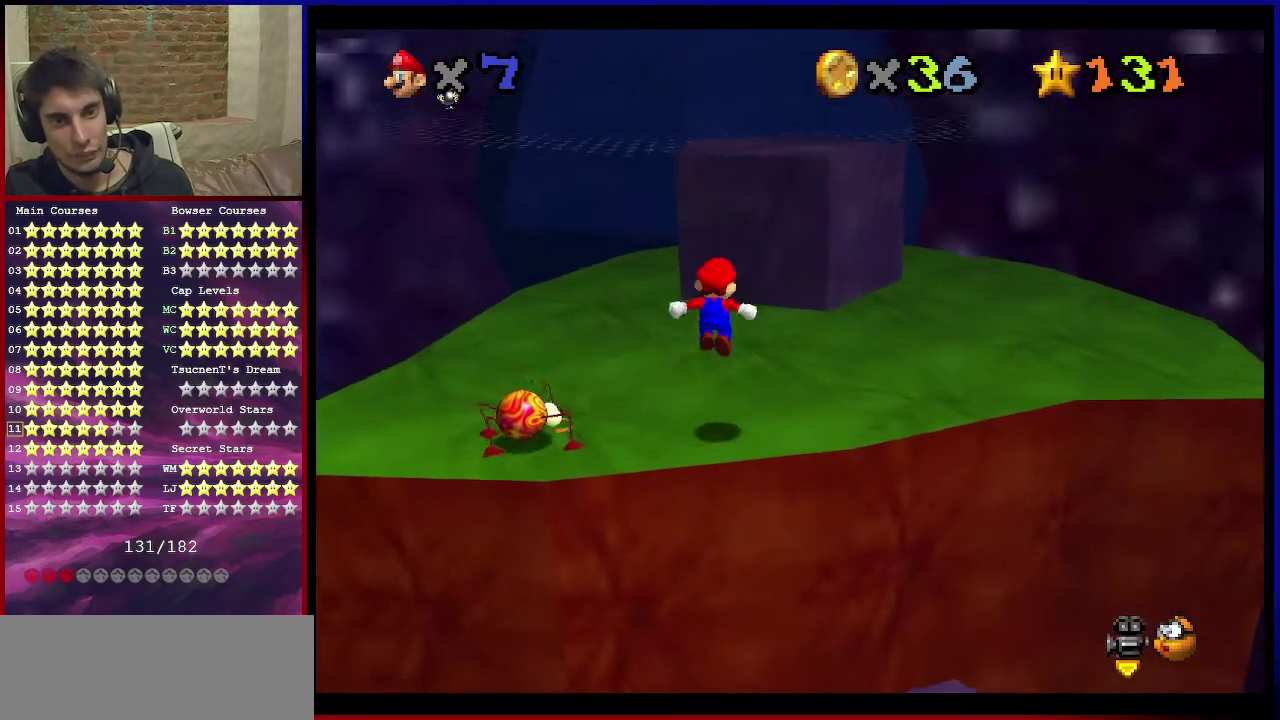
{"dt_ms": 801, "buttons": [], "left_stick": "down-left", "events": [[33, "A", "up"], [601, "left_stick", "down-left"]]}
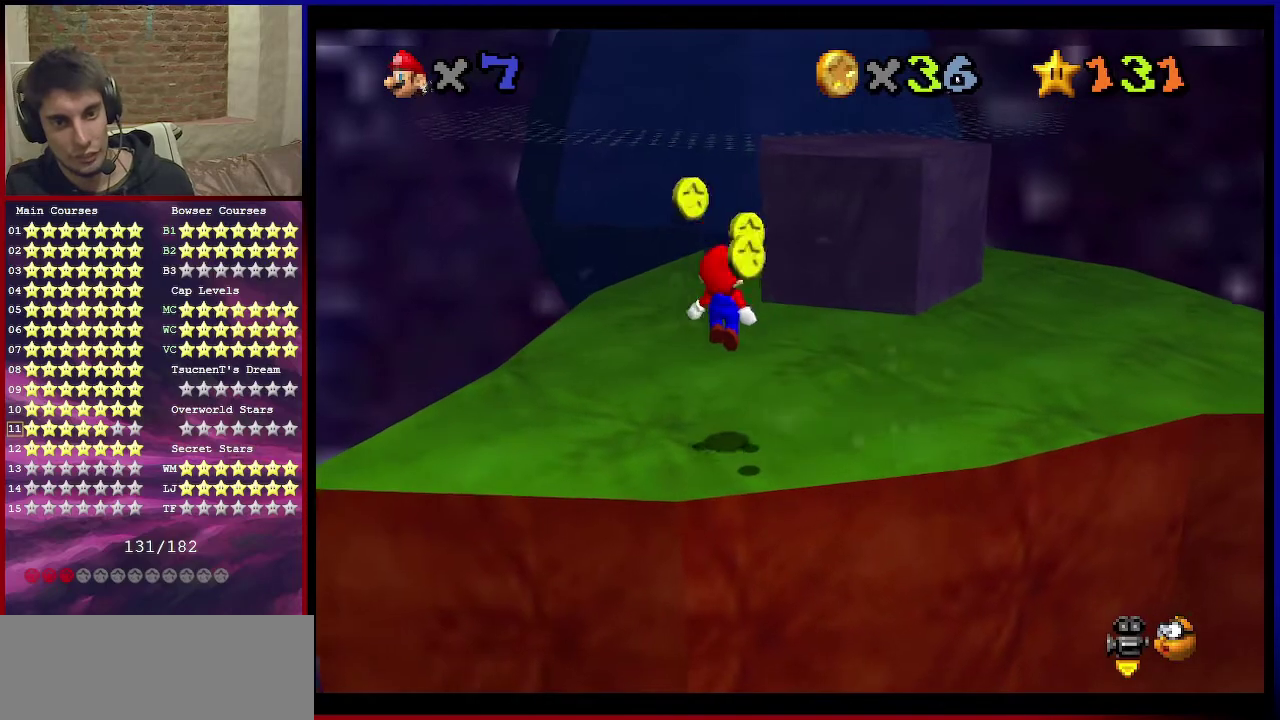
{"dt_ms": 300, "buttons": [], "left_stick": "up-right", "events": [[100, "B", "down"], [100, "left_stick", "down-right"], [200, "B", "up"], [267, "left_stick", "up-right"]]}
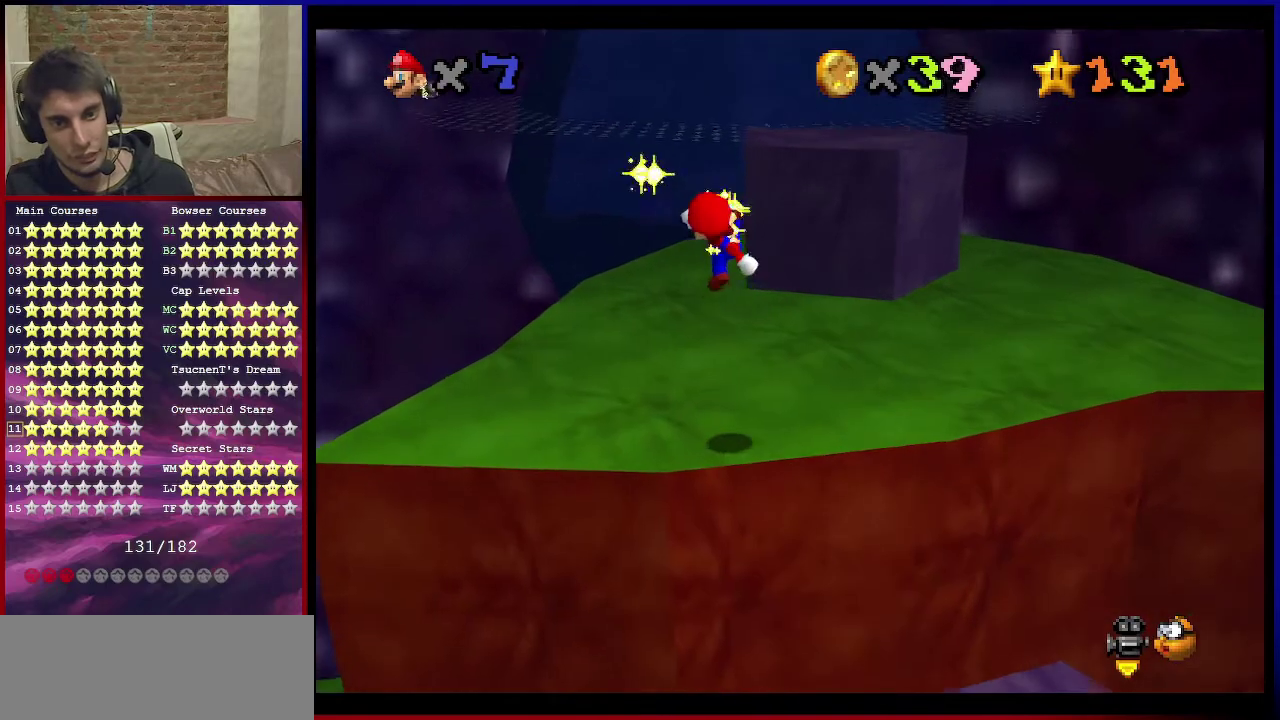
{"dt_ms": 501, "buttons": ["A", "B"], "left_stick": "up", "events": [[33, "left_stick", "up"], [367, "A", "down"], [467, "B", "down"]]}
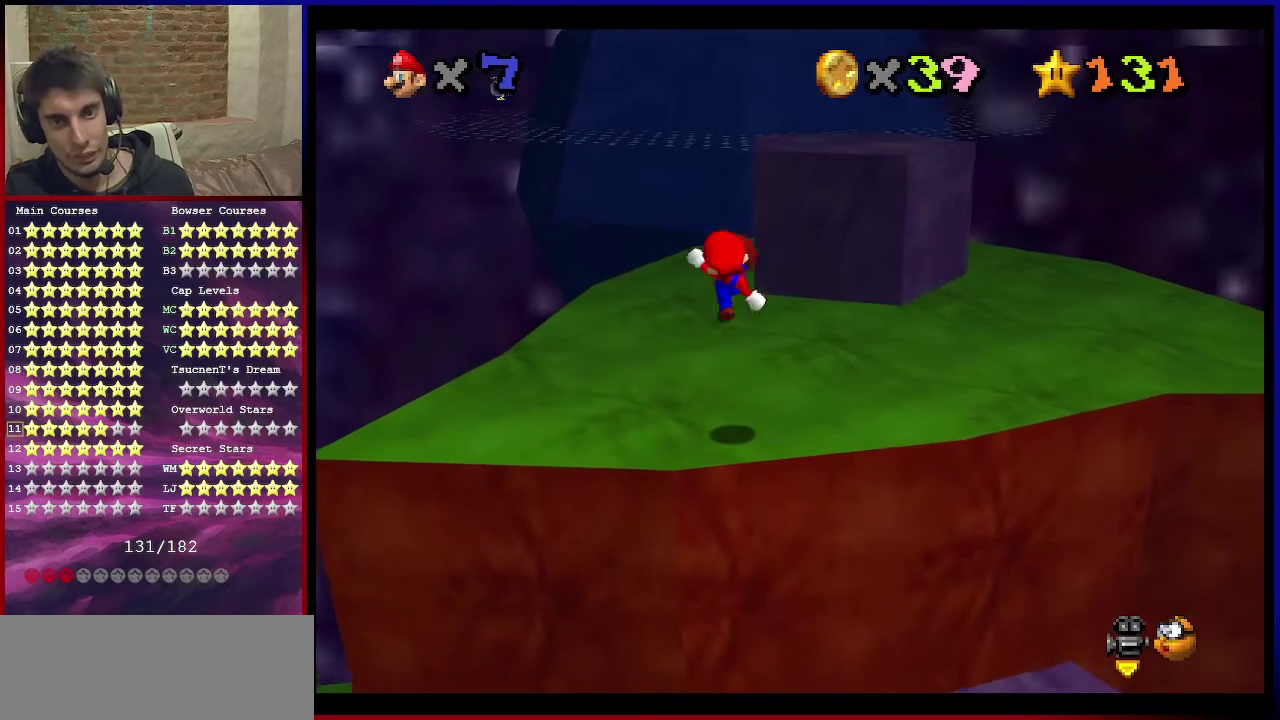
{"dt_ms": 500, "buttons": [], "left_stick": "up-right", "events": [[66, "B", "up"], [100, "A", "up"], [200, "left_stick", "up-right"], [300, "left_stick", "up"], [367, "left_stick", "up-right"]]}
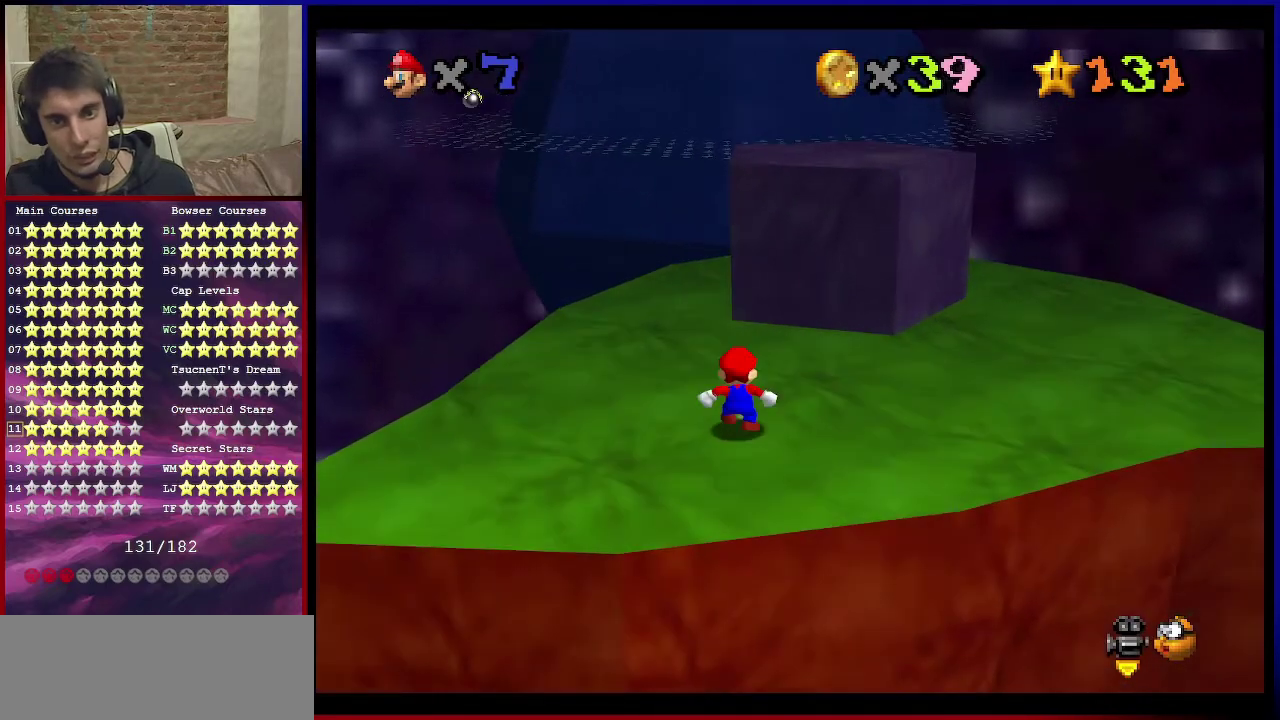
{"dt_ms": 400, "buttons": ["A"], "left_stick": "down", "events": [[67, "A", "down"], [100, "left_stick", "up"], [167, "left_stick", "up-right"], [267, "left_stick", "down"]]}
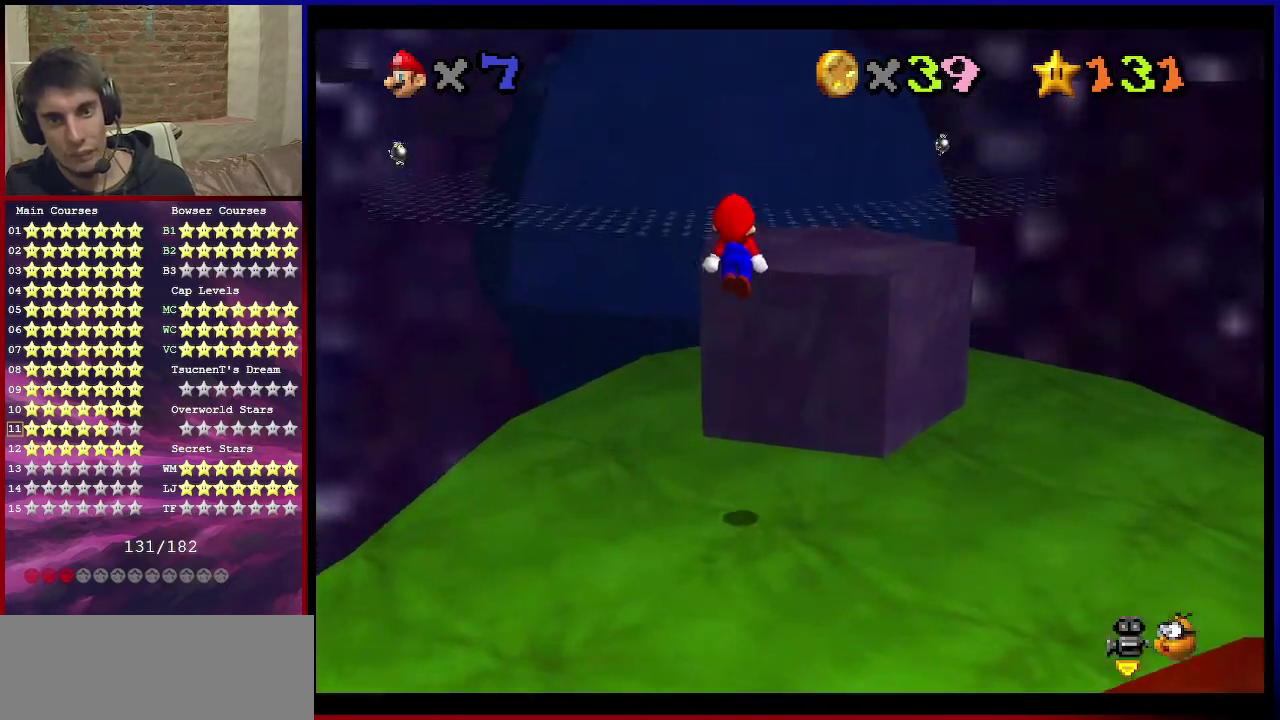
{"dt_ms": 801, "buttons": [], "left_stick": "up", "events": [[34, "left_stick", "center"], [167, "B", "down"], [167, "left_stick", "right"], [367, "A", "up"], [367, "B", "up"], [668, "left_stick", "up"]]}
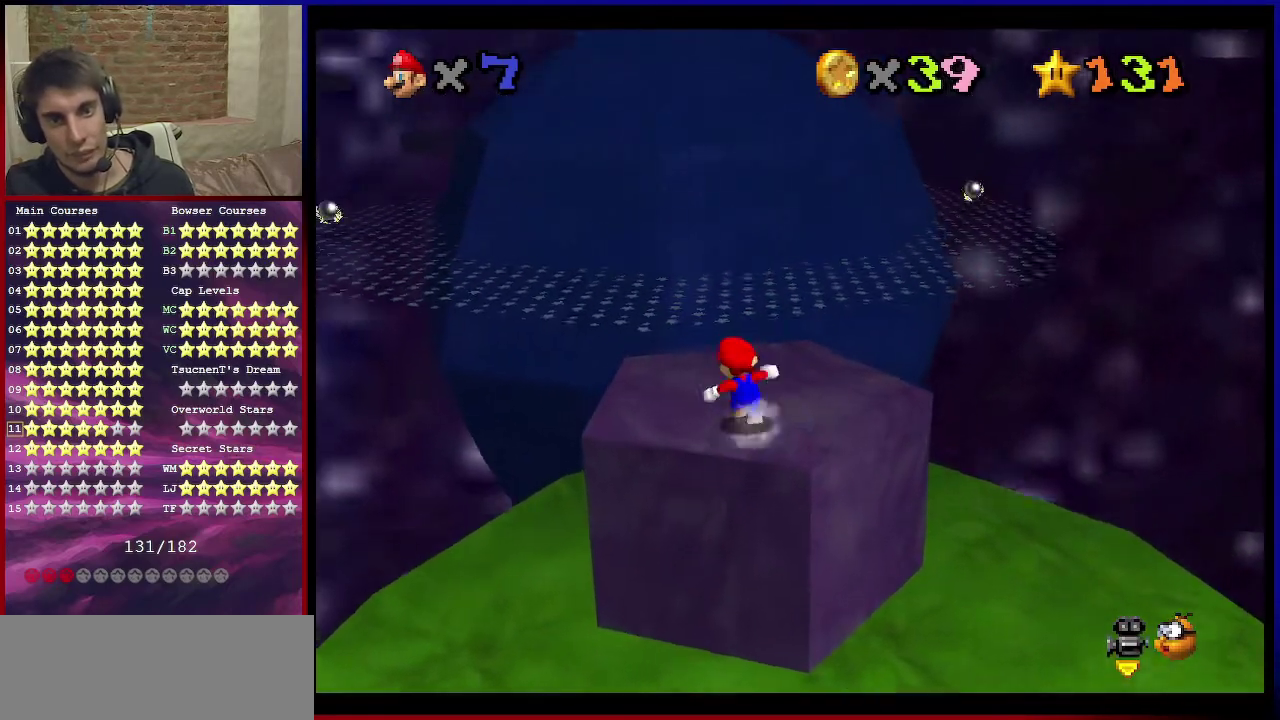
{"dt_ms": 301, "buttons": ["A"], "left_stick": "up", "events": [[267, "A", "down"]]}
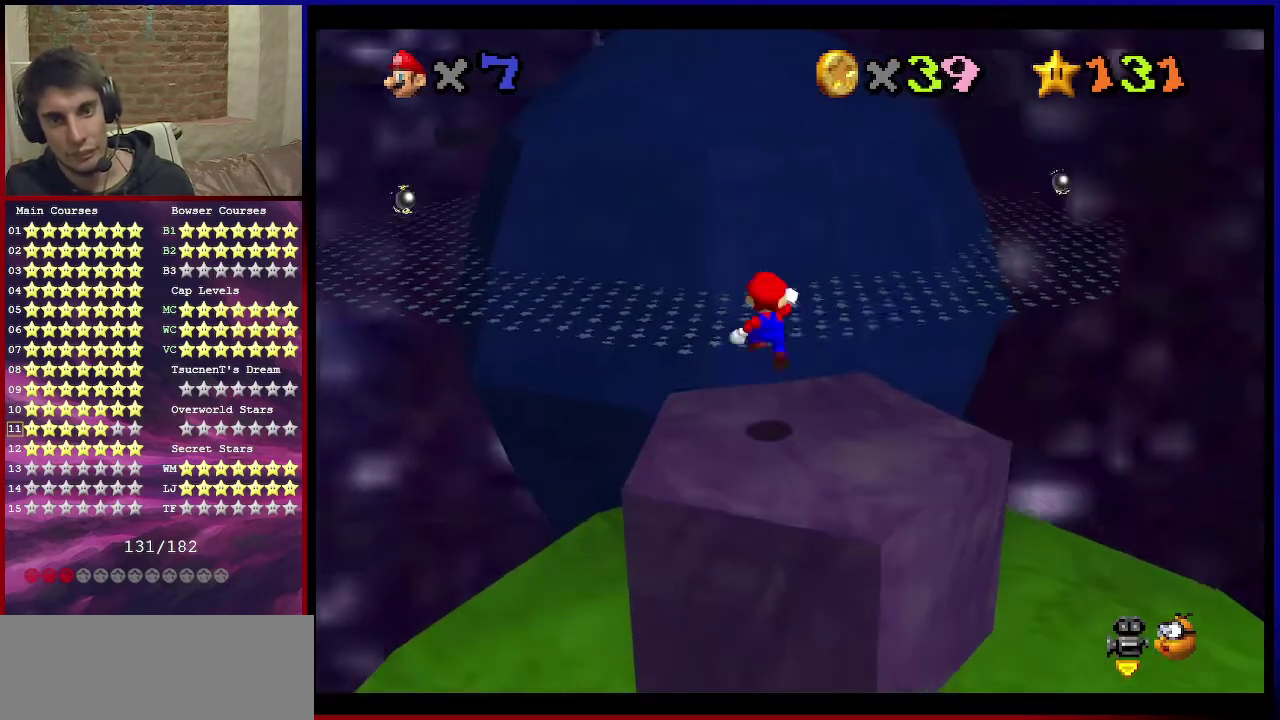
{"dt_ms": 500, "buttons": ["A"], "left_stick": "down", "events": [[433, "left_stick", "down"]]}
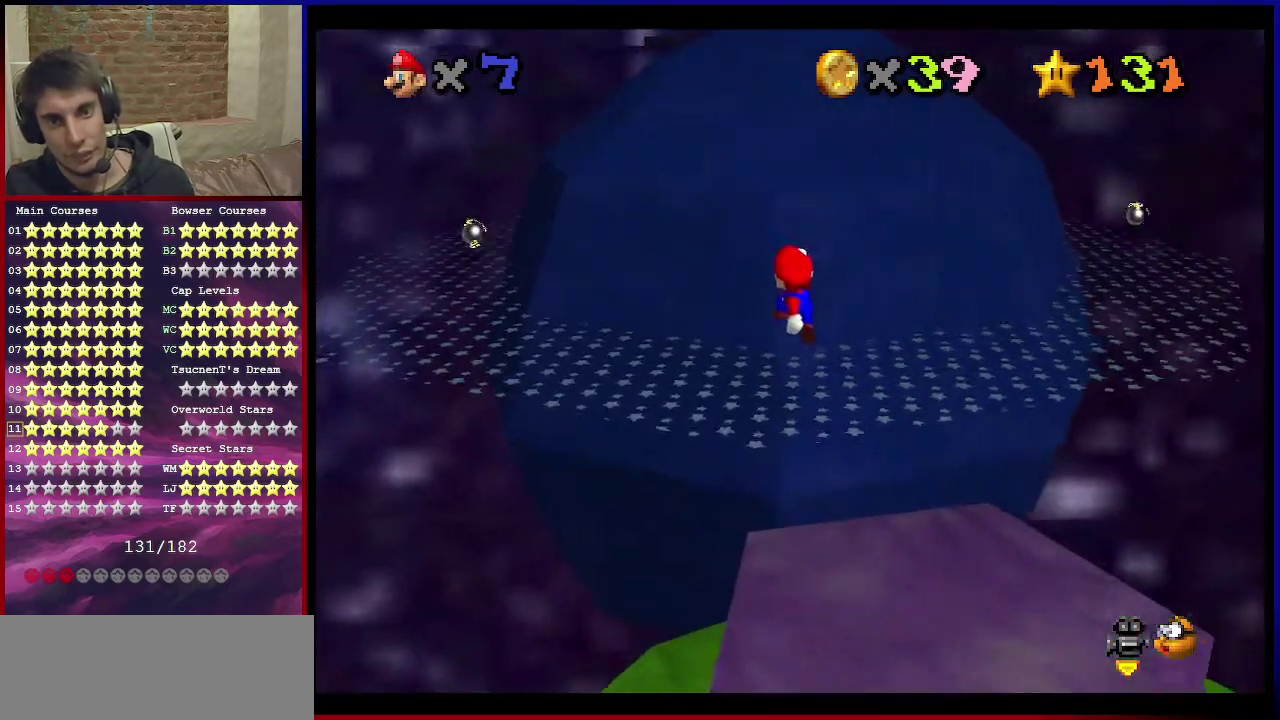
{"dt_ms": 300, "buttons": [], "left_stick": "center", "events": [[67, "B", "down"], [100, "left_stick", "up"], [200, "A", "up"], [200, "B", "up"], [300, "left_stick", "center"]]}
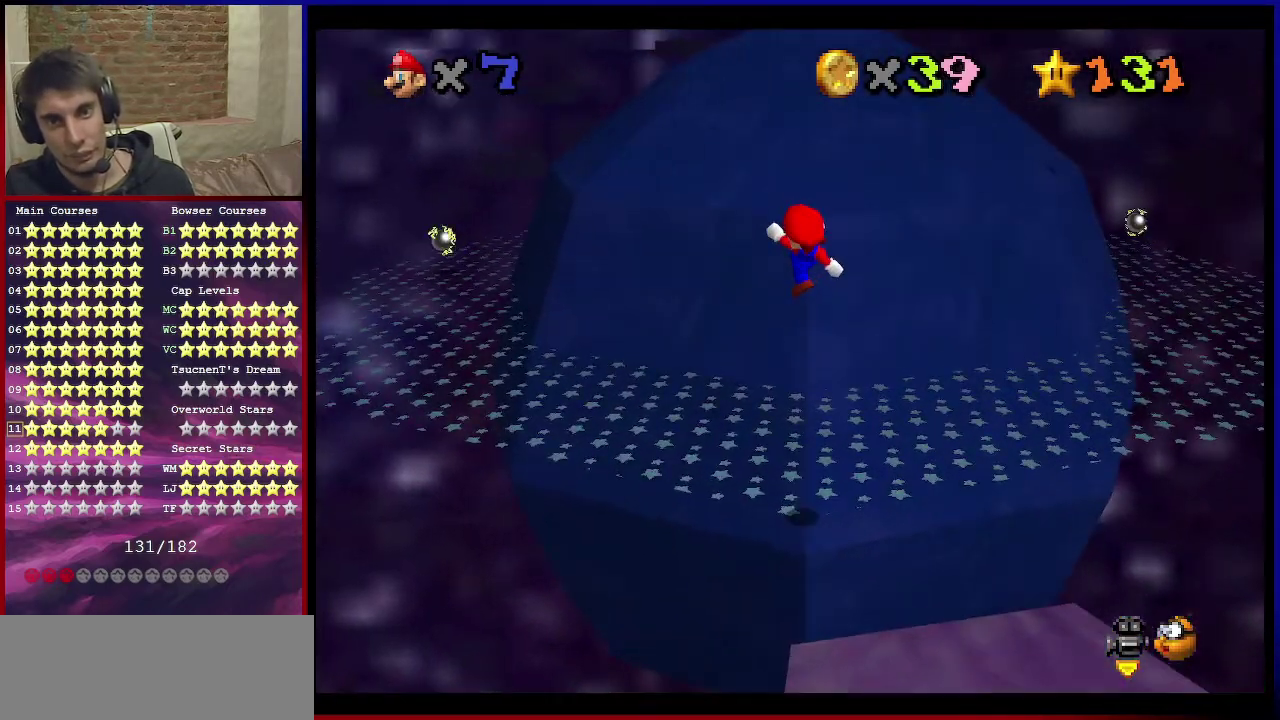
{"dt_ms": 701, "buttons": [], "left_stick": "up-left", "events": [[234, "left_stick", "up"], [434, "left_stick", "up-left"]]}
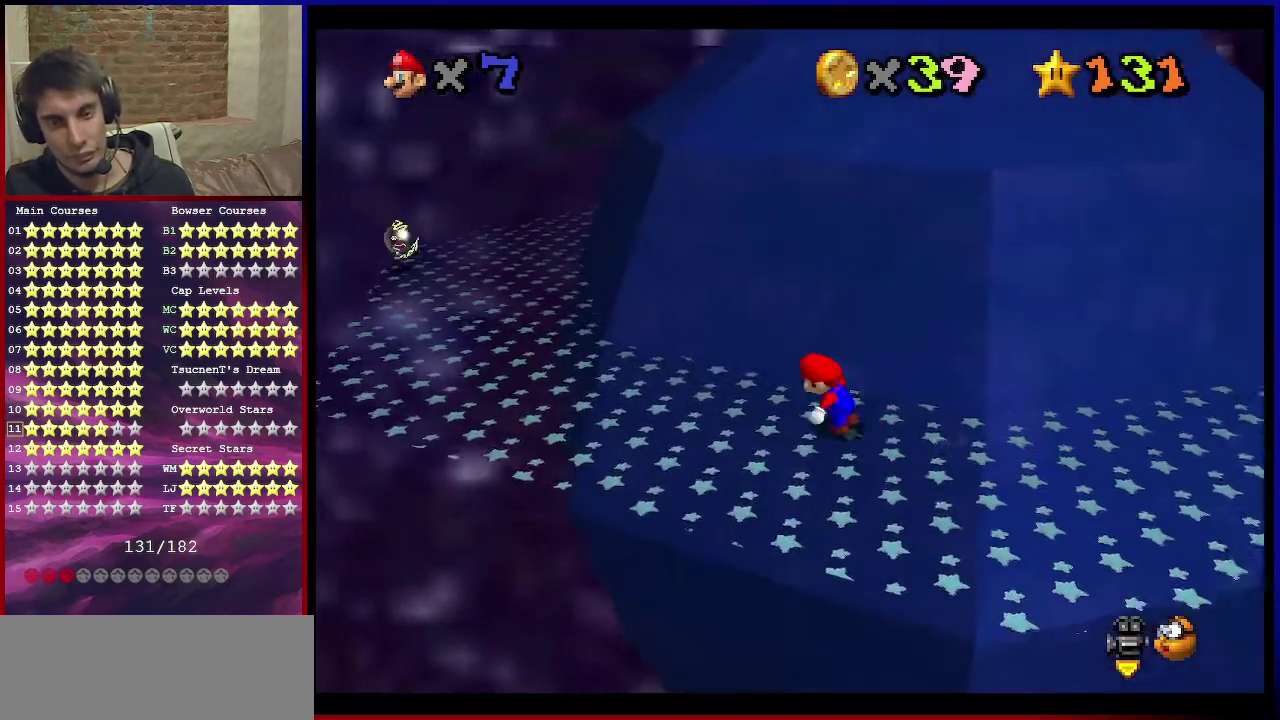
{"dt_ms": 501, "buttons": [], "left_stick": "left", "events": [[33, "left_stick", "left"]]}
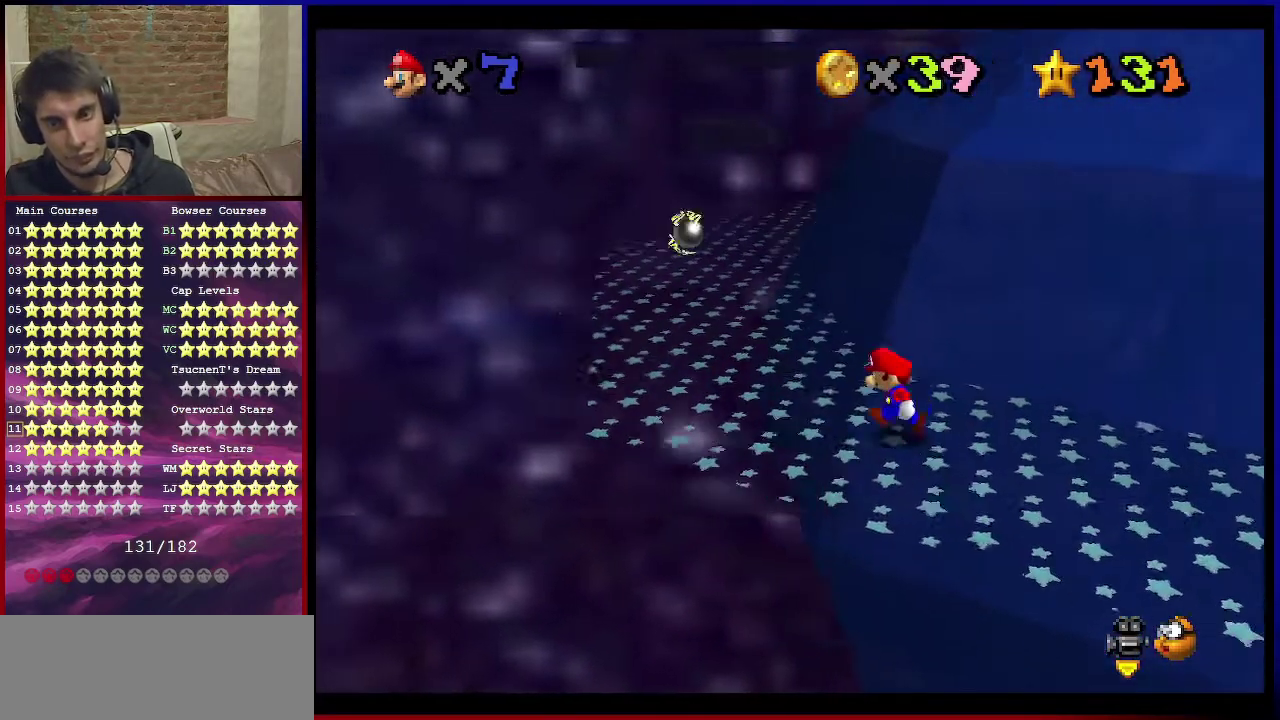
{"dt_ms": 700, "buttons": ["B"], "left_stick": "up", "events": [[267, "left_stick", "up-left"], [367, "left_stick", "up"], [634, "B", "down"]]}
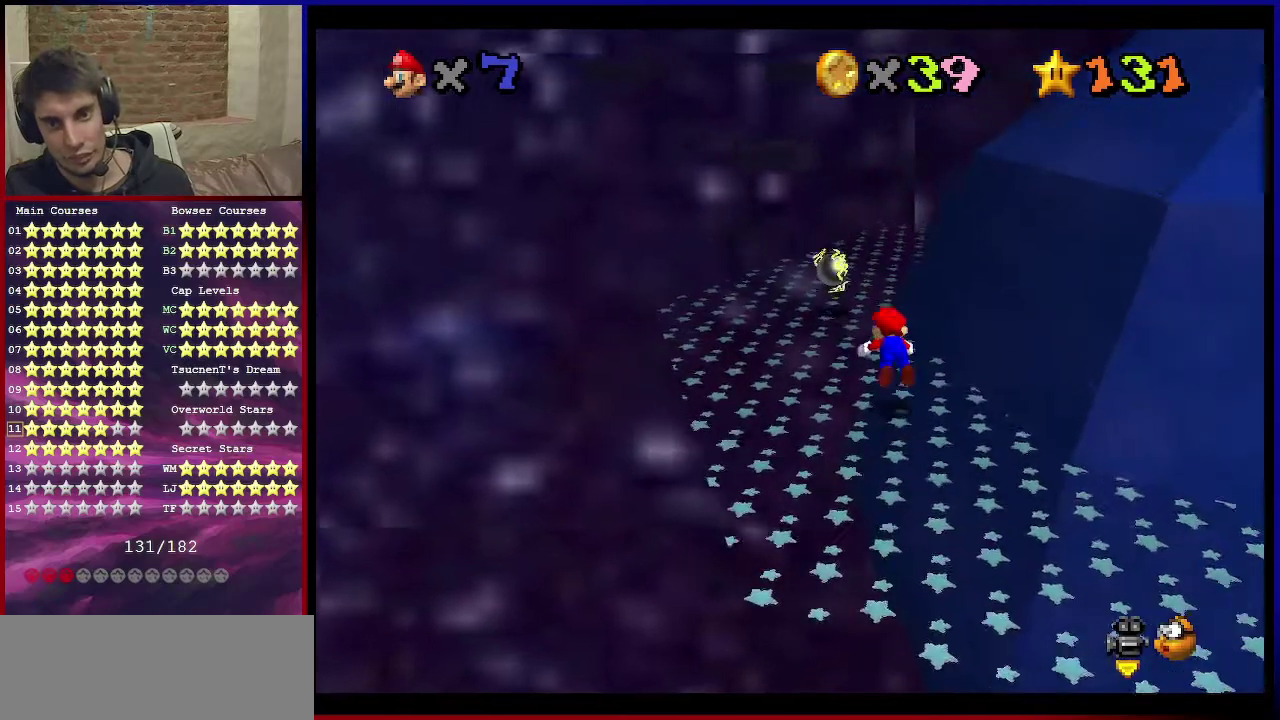
{"dt_ms": 301, "buttons": ["A", "B"], "left_stick": "up-right", "events": [[67, "B", "up"], [167, "left_stick", "up-right"], [267, "A", "down"], [301, "B", "down"]]}
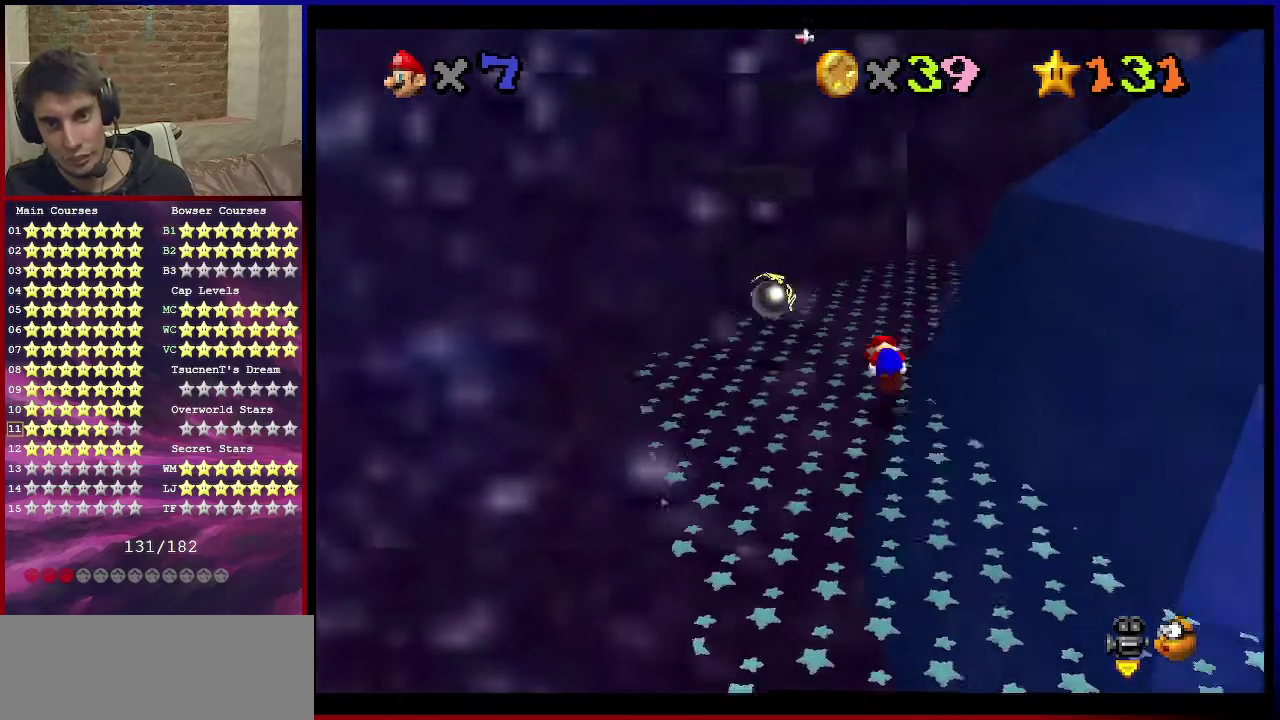
{"dt_ms": 300, "buttons": [], "left_stick": "up-right", "events": [[166, "B", "up"], [200, "A", "up"]]}